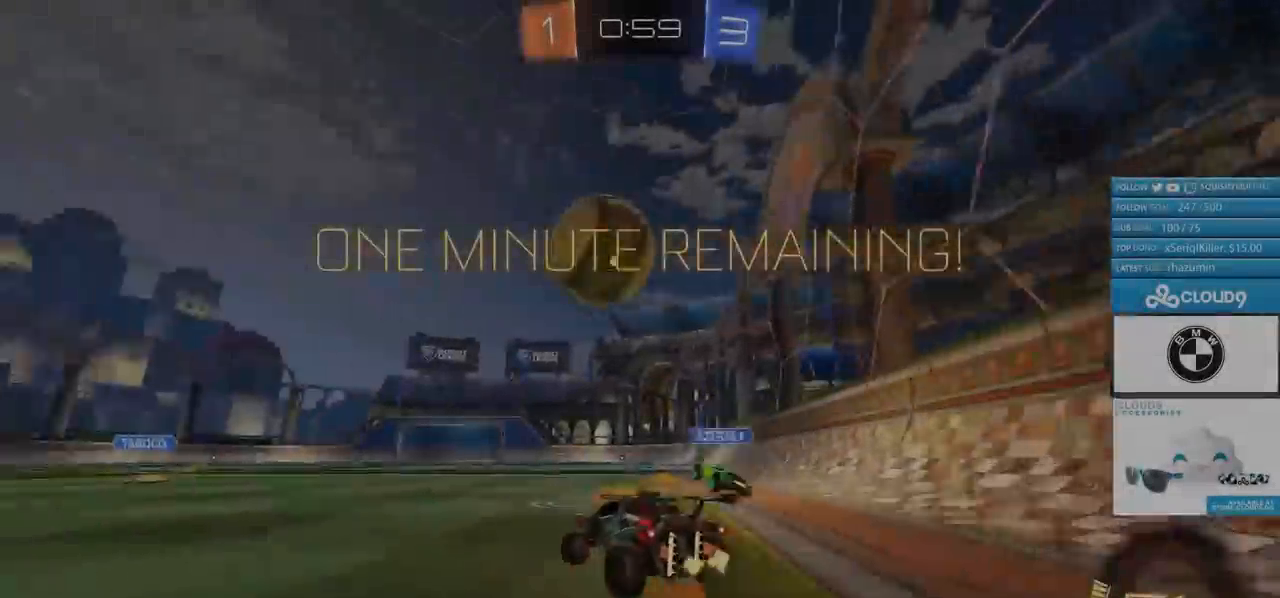
Gameplay with a controller (PlayStation layout); each line is a JSON object with the inputs held at the frame after it. "events" lists button and stick changes between this image and that frame as [ms after this image, input, new state], when the widget could be followed in between.
{"buttons": ["CIRCLE", "R2"], "left_stick": "right", "right_stick": "center", "events": [[17, "R2", "down"], [33, "L2", "up"], [100, "left_stick", "center"], [133, "CIRCLE", "down"], [233, "CIRCLE", "up"], [233, "left_stick", "left"], [284, "CIRCLE", "down"], [334, "left_stick", "center"], [400, "left_stick", "right"]]}
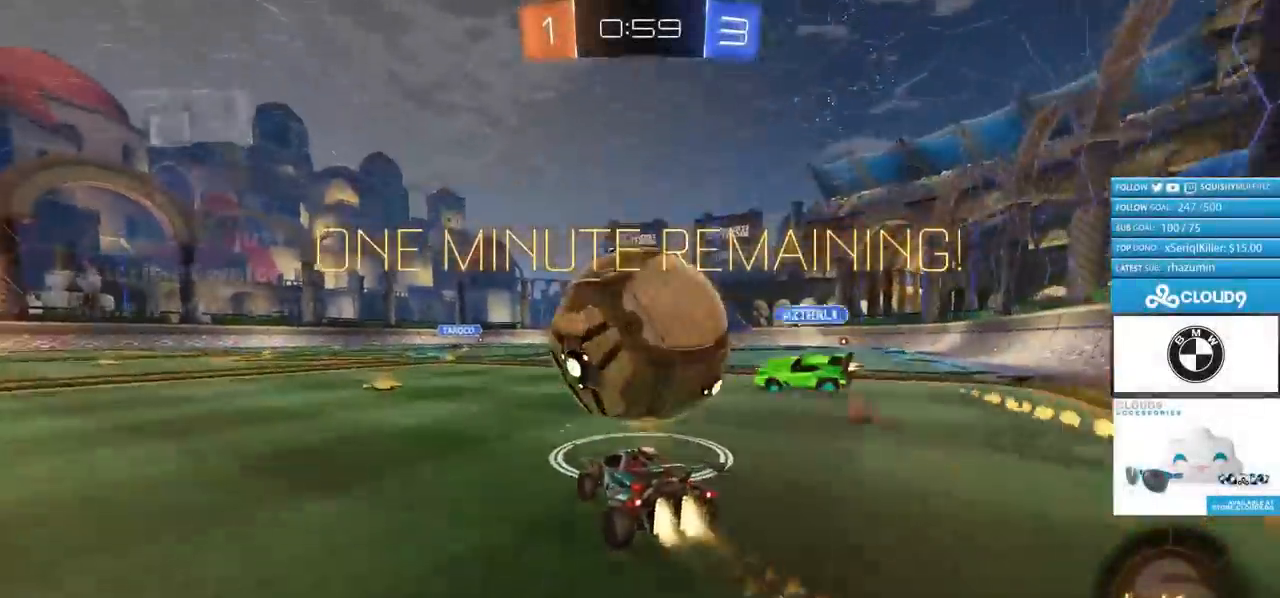
{"buttons": ["CIRCLE", "R2"], "left_stick": "up-left", "right_stick": "center", "events": [[34, "left_stick", "center"], [101, "left_stick", "left"], [351, "left_stick", "up-left"]]}
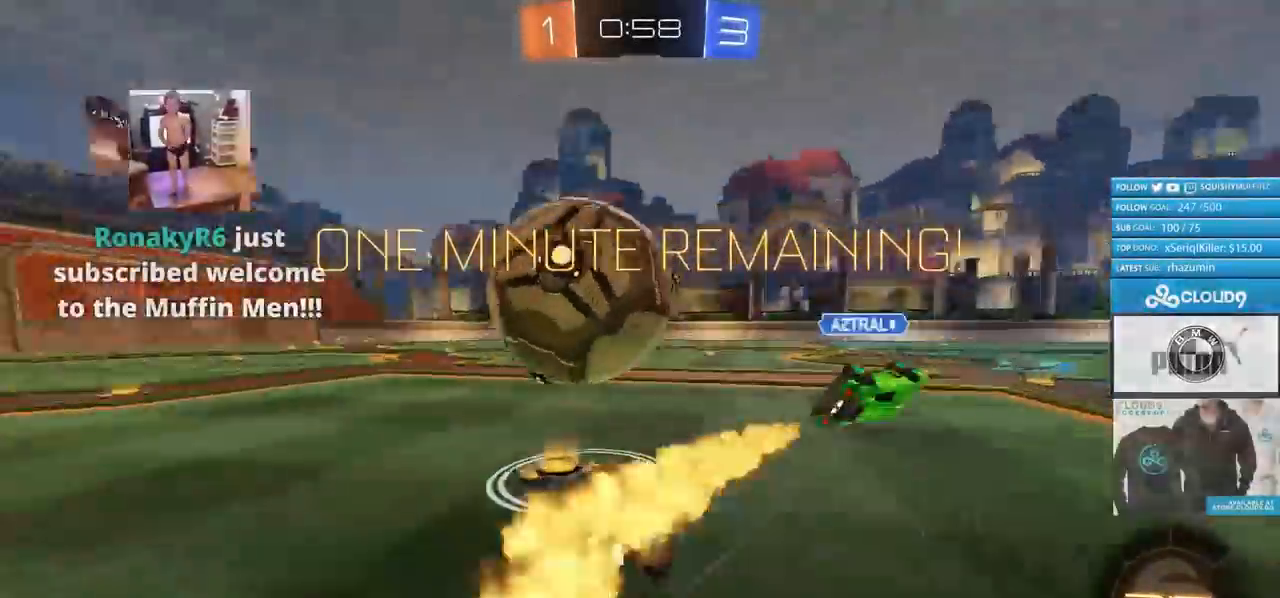
{"buttons": ["R2"], "left_stick": "up-right", "right_stick": "center", "events": [[100, "left_stick", "left"], [150, "CIRCLE", "up"], [150, "TRIANGLE", "down"], [217, "TRIANGLE", "up"], [250, "R2", "up"], [317, "left_stick", "up-right"], [350, "L1", "down"], [384, "R2", "down"], [484, "L1", "up"]]}
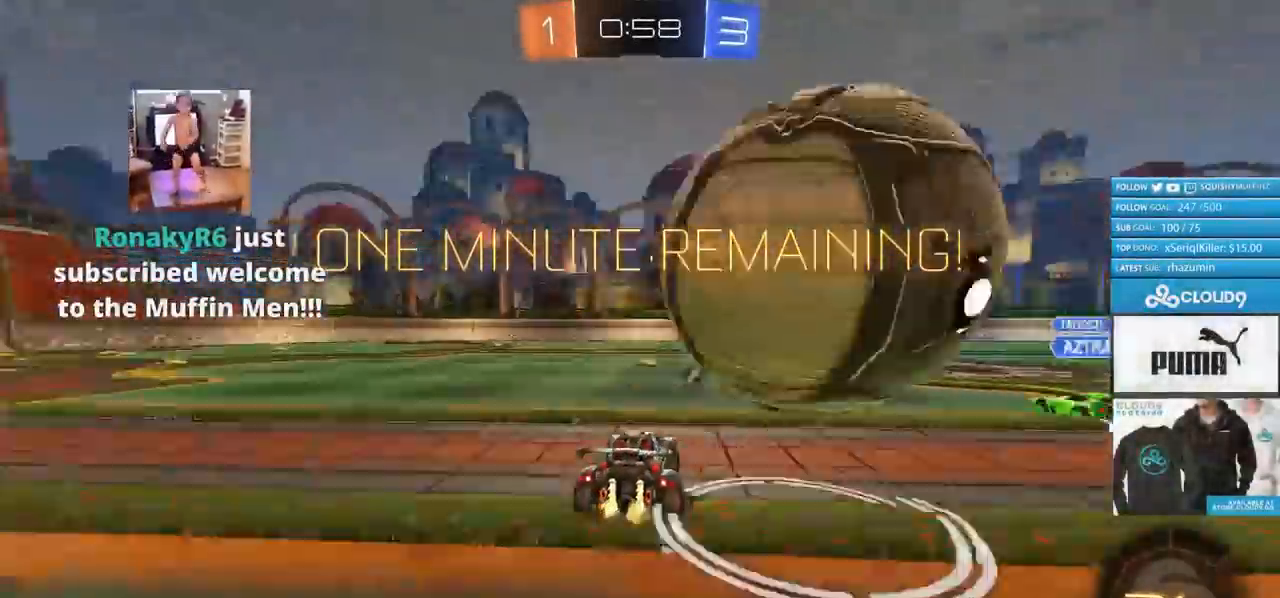
{"buttons": ["CIRCLE", "R2"], "left_stick": "center", "right_stick": "center", "events": [[351, "CIRCLE", "down"], [451, "left_stick", "center"]]}
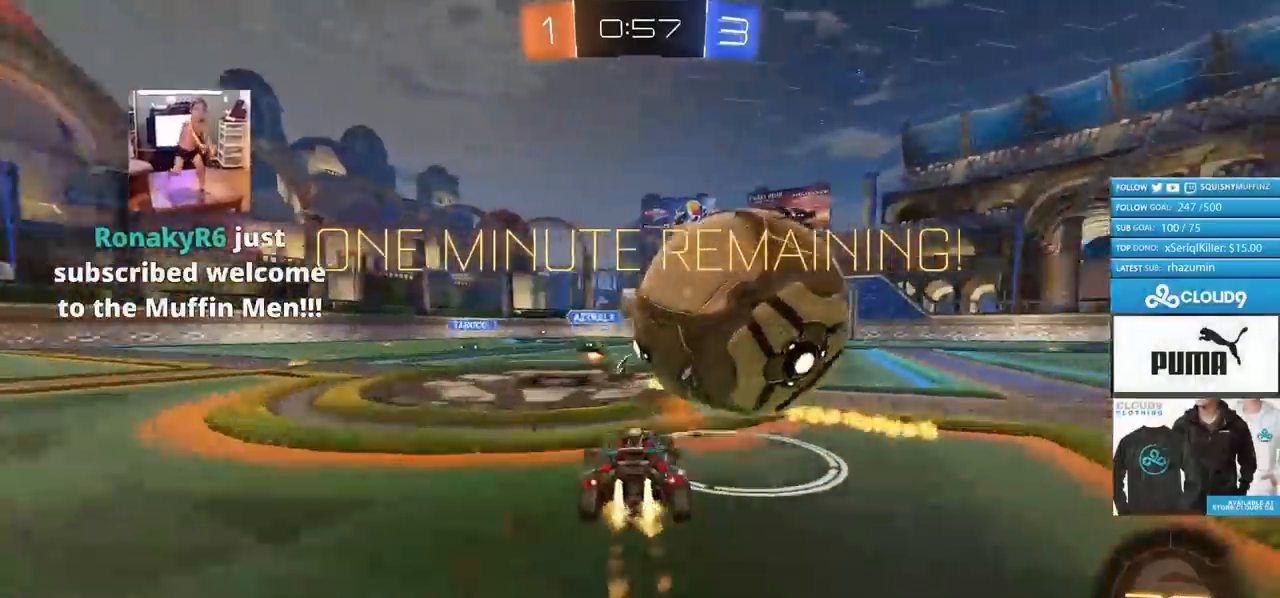
{"buttons": [], "left_stick": "center", "right_stick": "center", "events": [[300, "CIRCLE", "up"], [417, "R2", "up"]]}
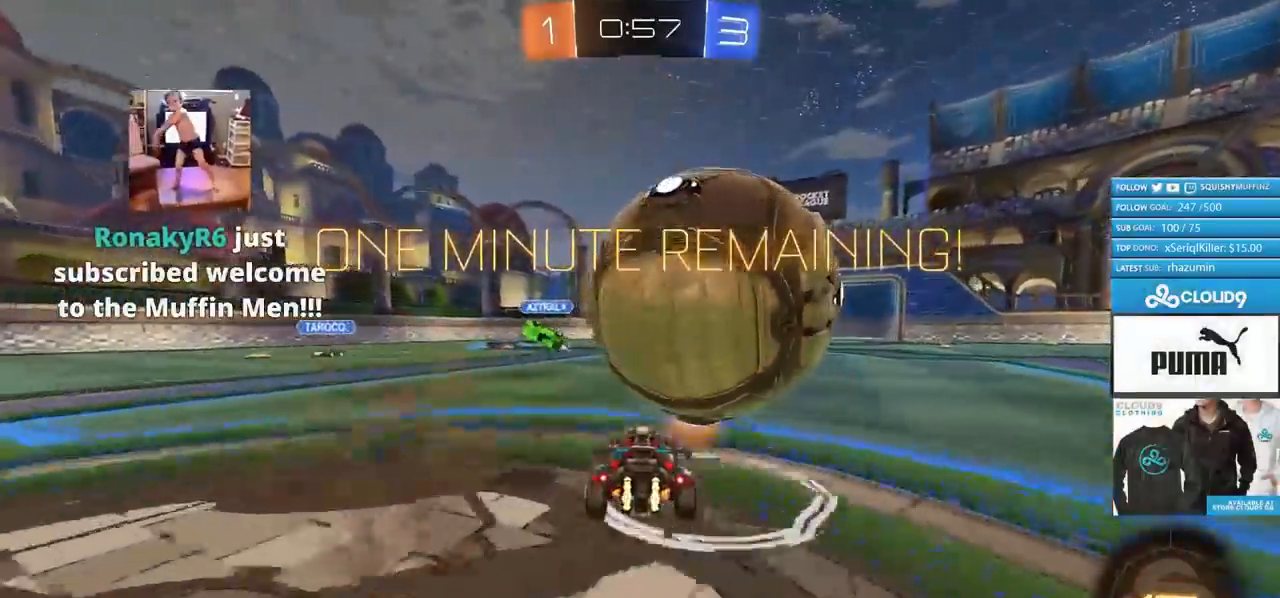
{"buttons": ["R2"], "left_stick": "center", "right_stick": "center", "events": [[334, "left_stick", "right"], [418, "R2", "down"], [501, "left_stick", "center"]]}
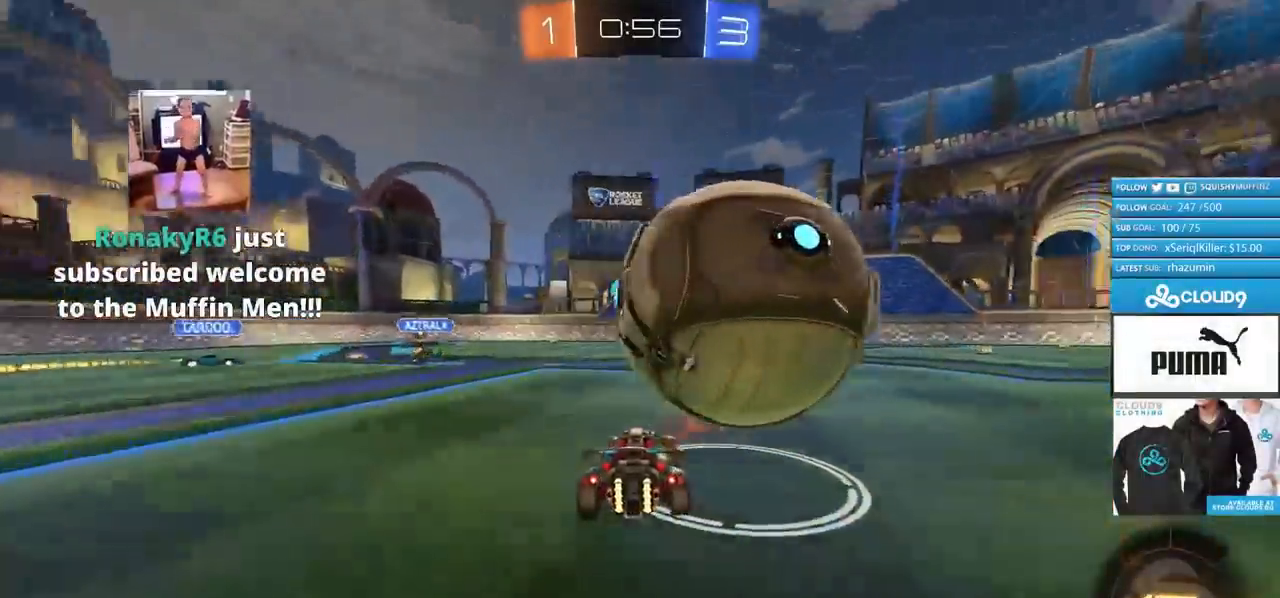
{"buttons": ["CROSS"], "left_stick": "right", "right_stick": "center", "events": [[183, "CIRCLE", "down"], [367, "CIRCLE", "up"], [367, "CROSS", "down"], [384, "R2", "up"], [500, "left_stick", "right"]]}
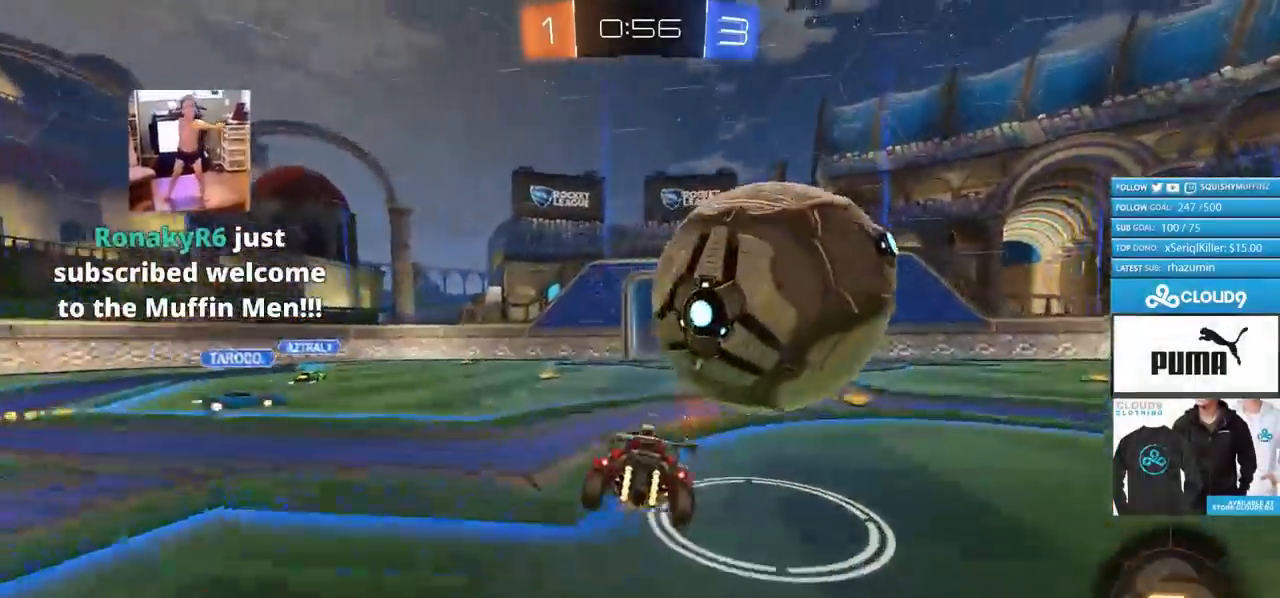
{"buttons": ["R2"], "left_stick": "up-right", "right_stick": "center", "events": [[34, "CROSS", "up"], [67, "L1", "down"], [67, "left_stick", "up-right"], [101, "R2", "down"], [117, "CROSS", "down"], [267, "CROSS", "up"], [484, "L1", "up"]]}
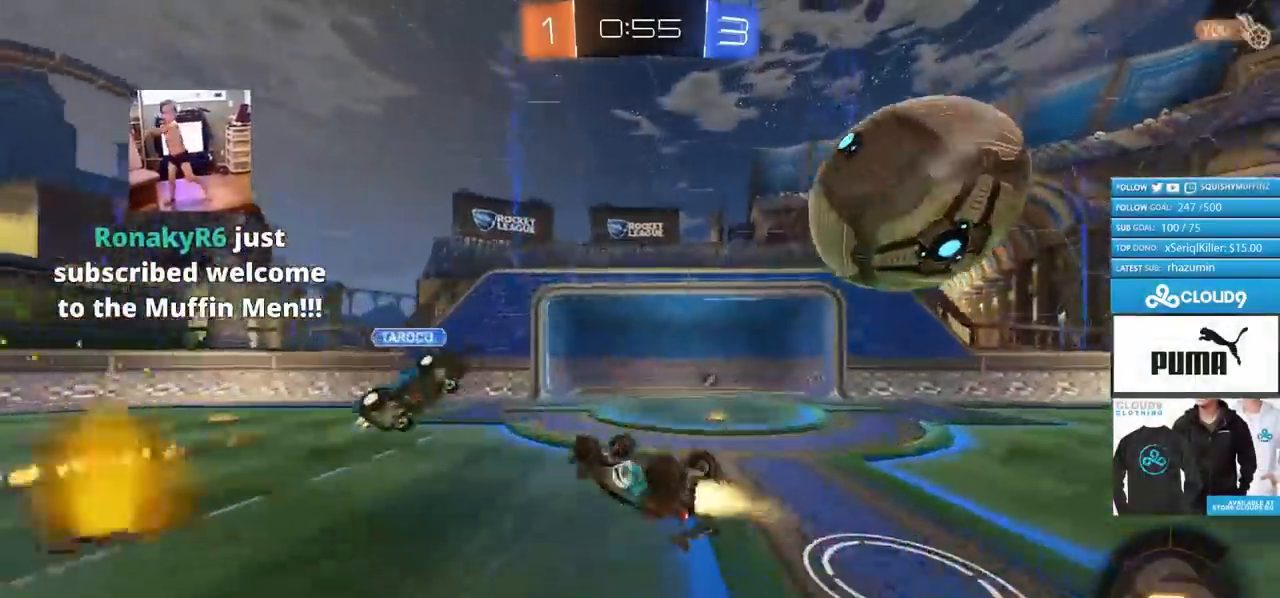
{"buttons": ["R2"], "left_stick": "left", "right_stick": "center", "events": [[17, "CIRCLE", "down"], [83, "left_stick", "center"], [183, "TRIANGLE", "down"], [300, "TRIANGLE", "up"], [350, "CIRCLE", "up"], [417, "left_stick", "left"]]}
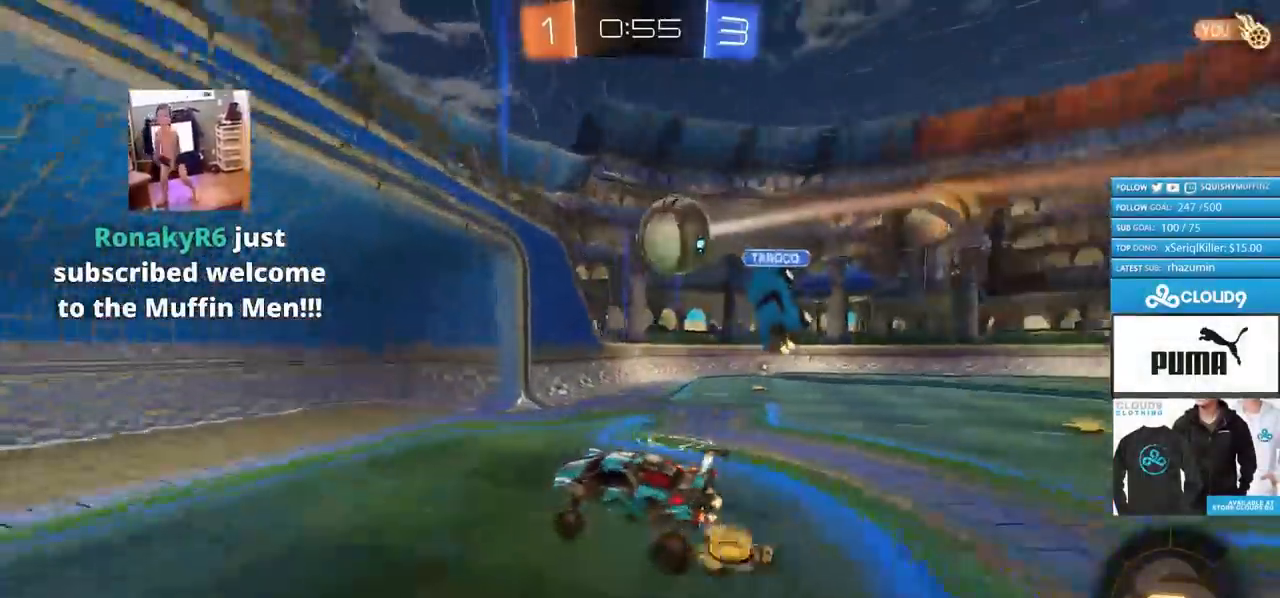
{"buttons": ["R2"], "left_stick": "left", "right_stick": "center", "events": []}
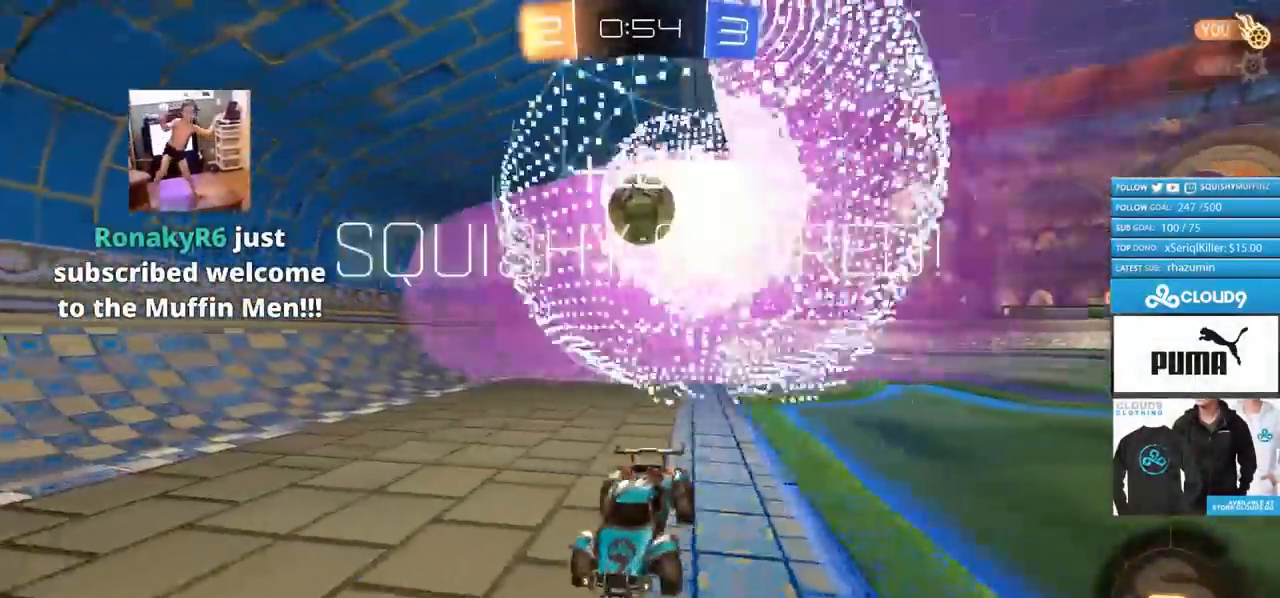
{"buttons": ["R2"], "left_stick": "left", "right_stick": "center", "events": [[284, "TRIANGLE", "down"], [417, "TRIANGLE", "up"]]}
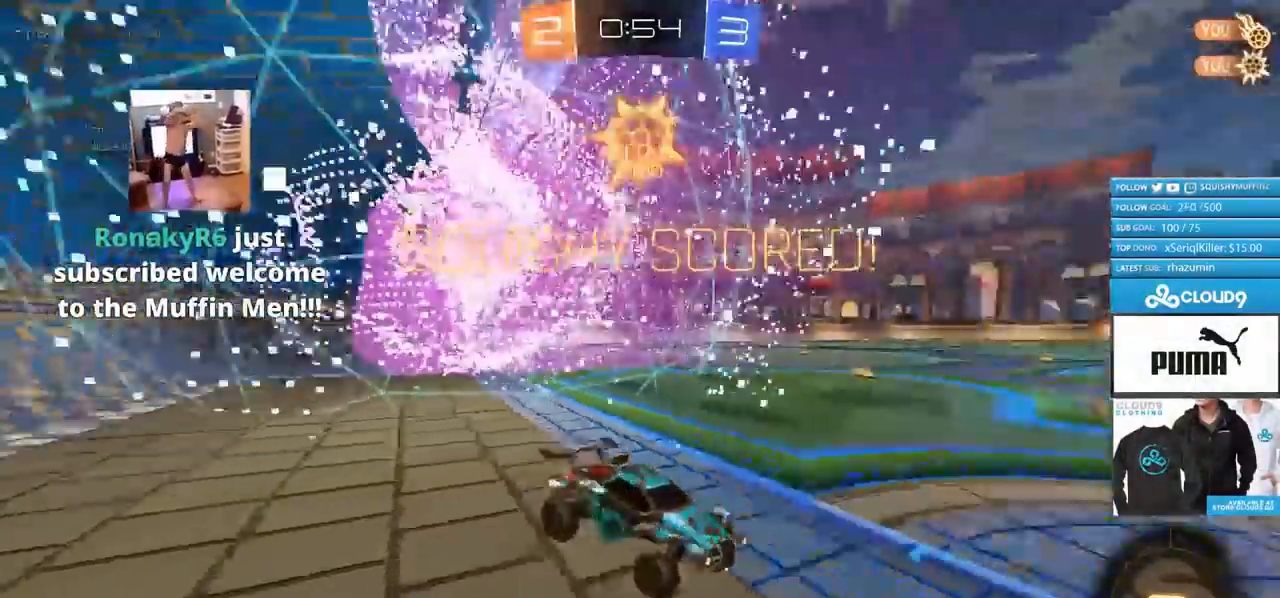
{"buttons": ["R2"], "left_stick": "left", "right_stick": "center", "events": [[33, "R2", "up"], [100, "L1", "down"], [217, "L1", "up"], [217, "R2", "down"]]}
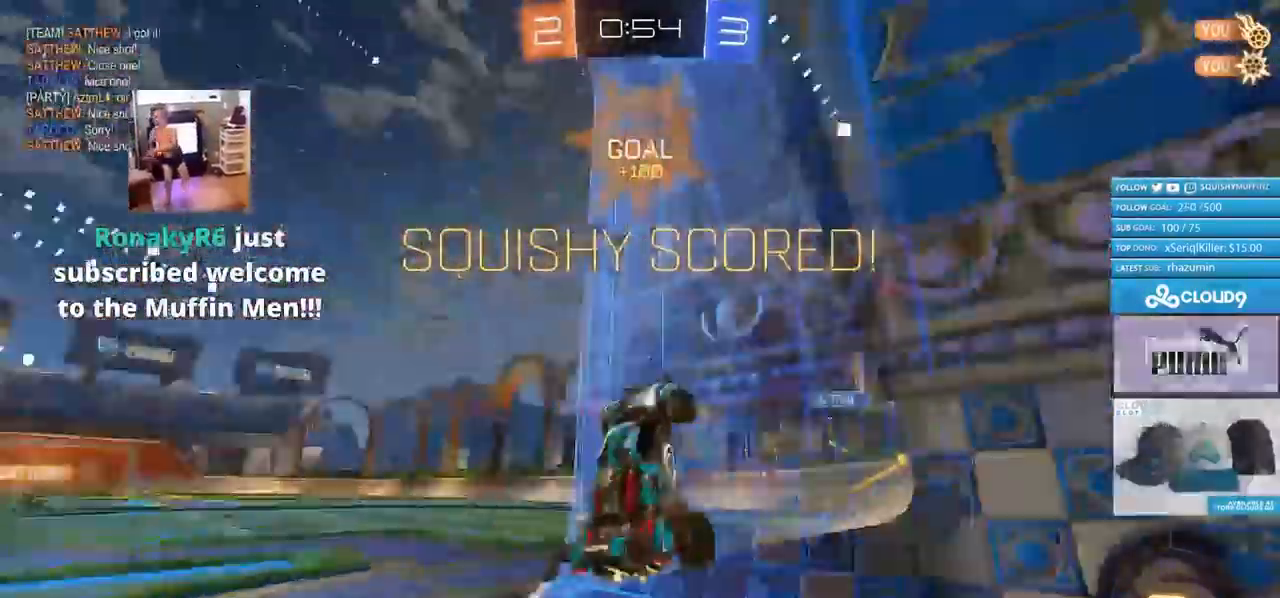
{"buttons": ["R2"], "left_stick": "left", "right_stick": "center", "events": []}
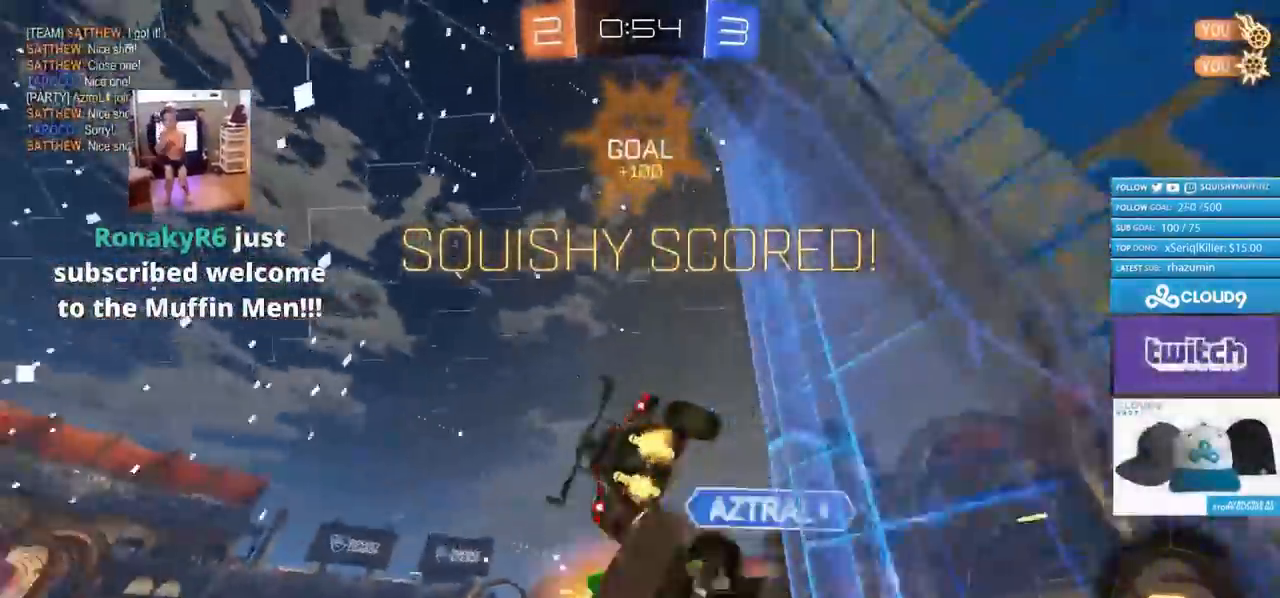
{"buttons": ["R2"], "left_stick": "down-left", "right_stick": "center", "events": [[16, "L1", "down"], [50, "left_stick", "up-left"], [83, "CROSS", "down"], [233, "CROSS", "up"], [233, "L1", "up"], [250, "left_stick", "down-left"]]}
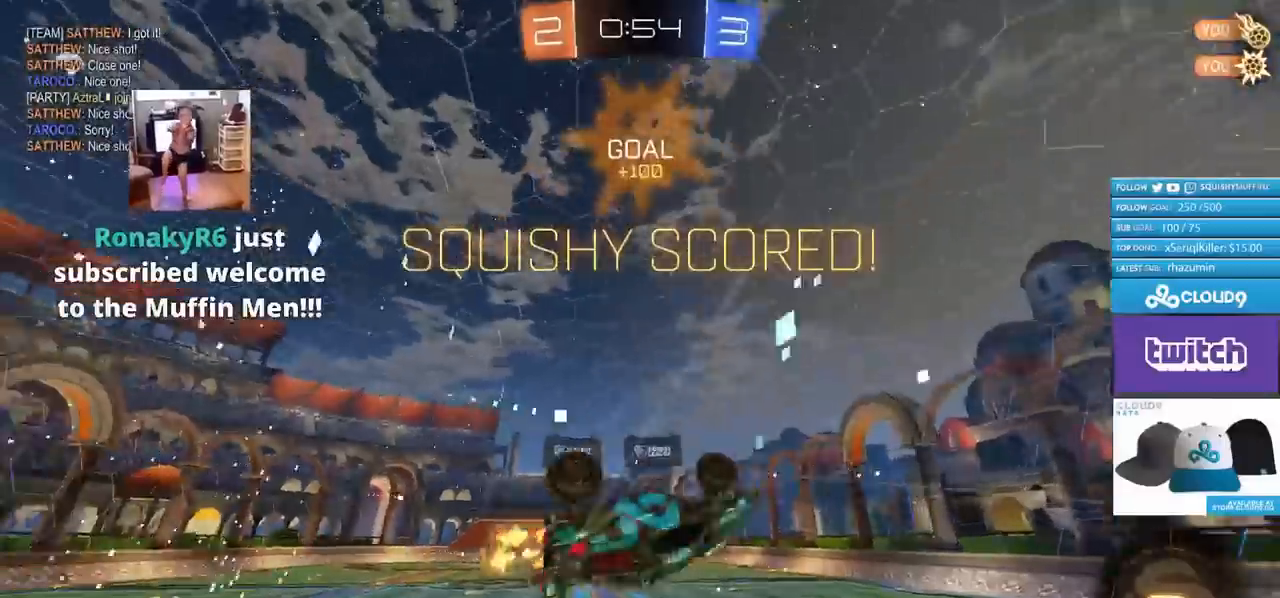
{"buttons": ["R2"], "left_stick": "down-left", "right_stick": "center", "events": []}
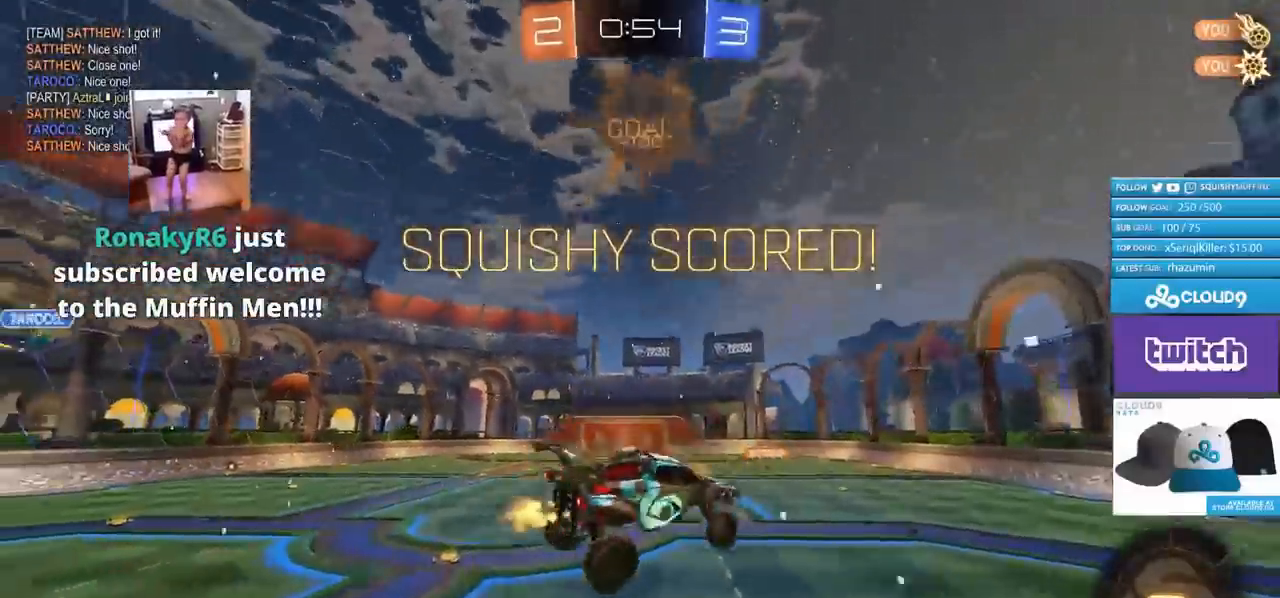
{"buttons": ["R2"], "left_stick": "center", "right_stick": "center", "events": [[33, "left_stick", "center"], [150, "TRIANGLE", "down"], [217, "TRIANGLE", "up"]]}
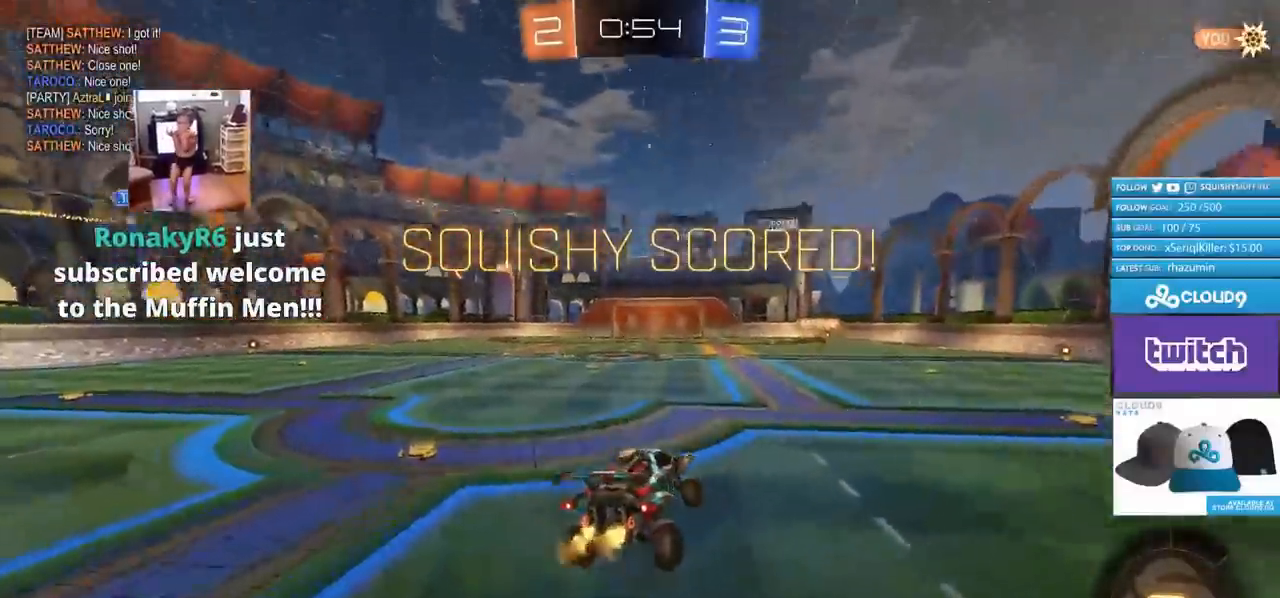
{"buttons": [], "left_stick": "center", "right_stick": "center", "events": [[234, "DPAD_LEFT", "down"], [284, "DPAD_LEFT", "up"], [401, "DPAD_RIGHT", "down"], [451, "R2", "up"], [467, "DPAD_RIGHT", "up"]]}